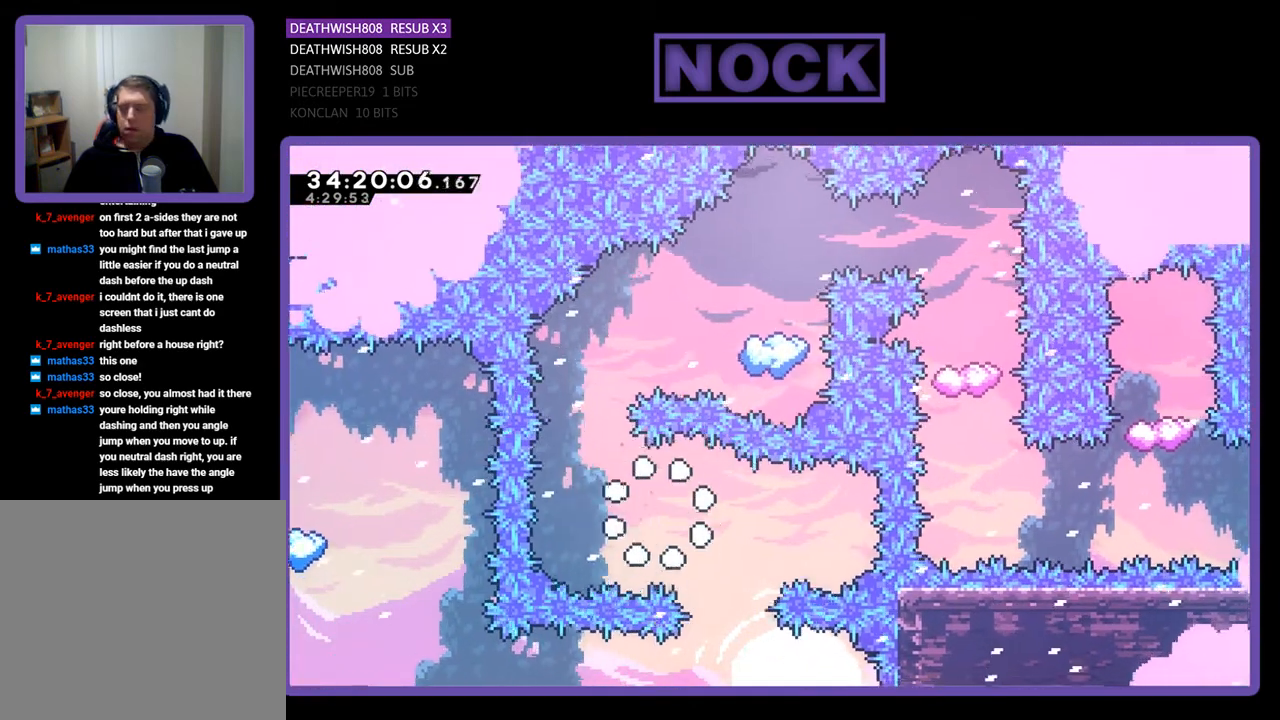
Gameplay with a controller (PlayStation layout); each line is a JSON object with the inputs held at the frame after it. "events" lists button and stick changes between this image and that frame as [ms after this image, input, new state], when the widget could be followed in between. Not read: left_stick right_stick.
{"buttons": [], "events": []}
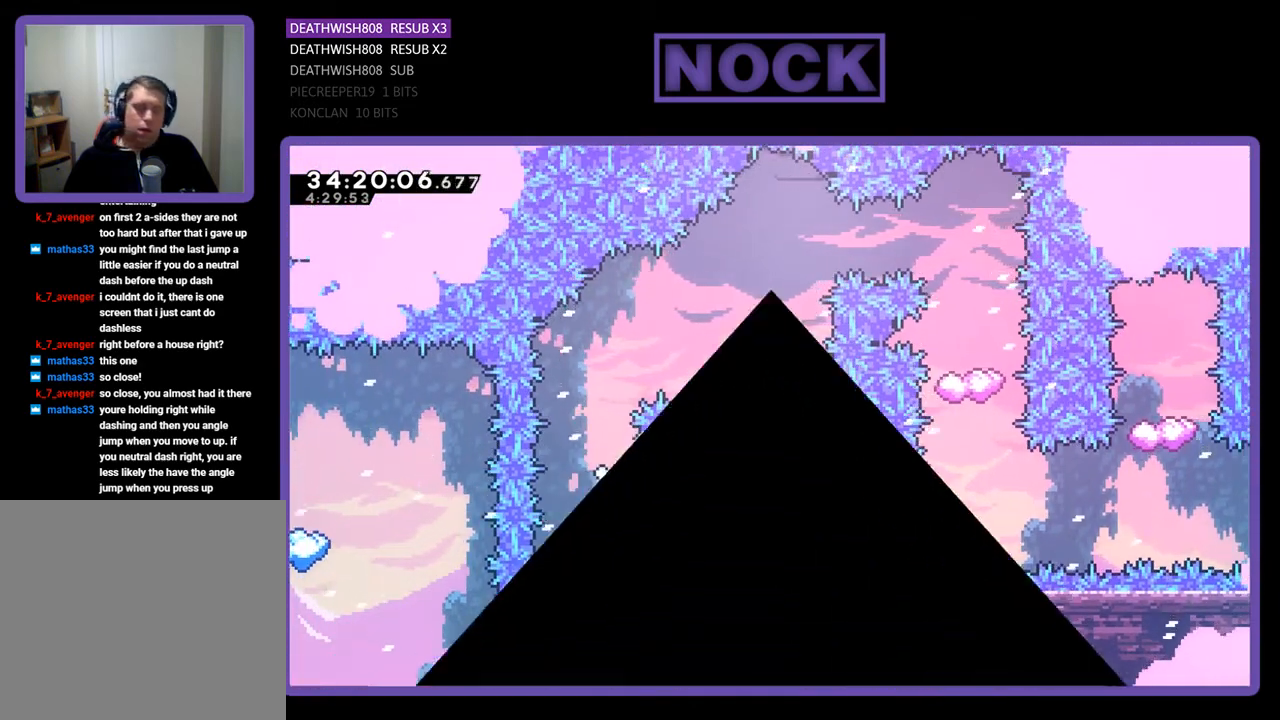
{"buttons": [], "events": []}
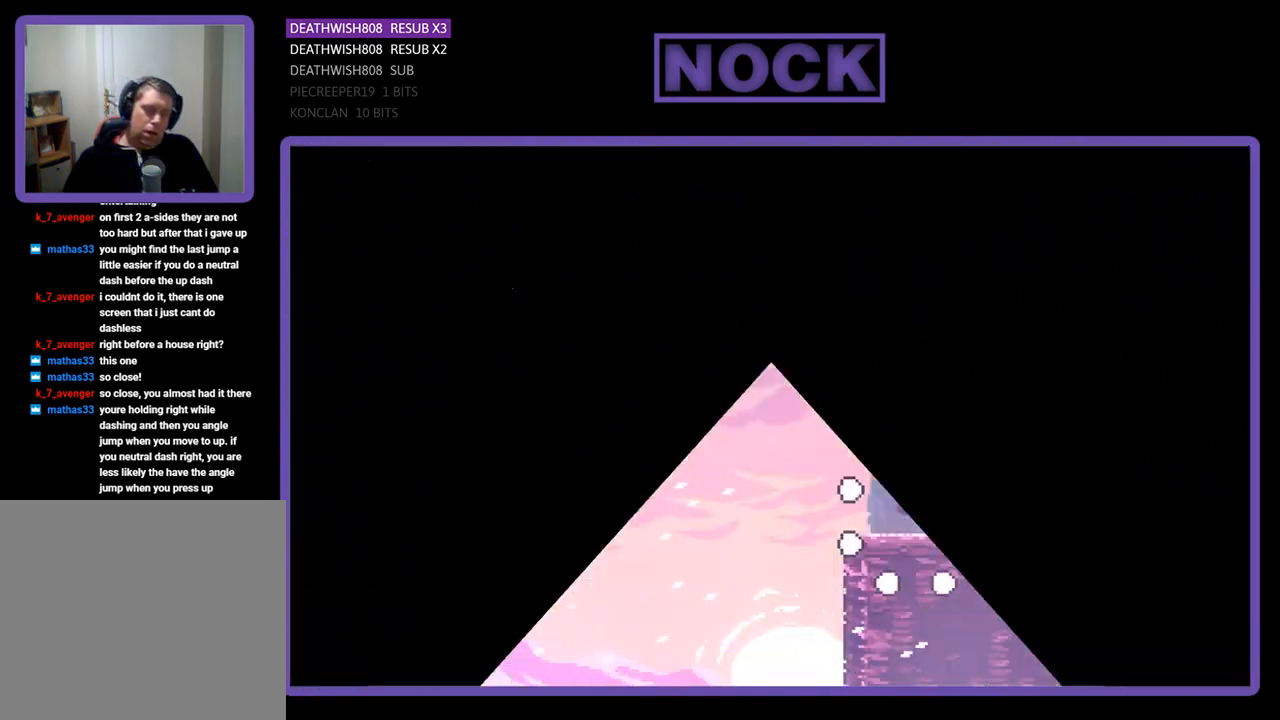
{"buttons": ["R2", "DPAD_LEFT"], "events": [[133, "R2", "down"], [433, "DPAD_LEFT", "down"]]}
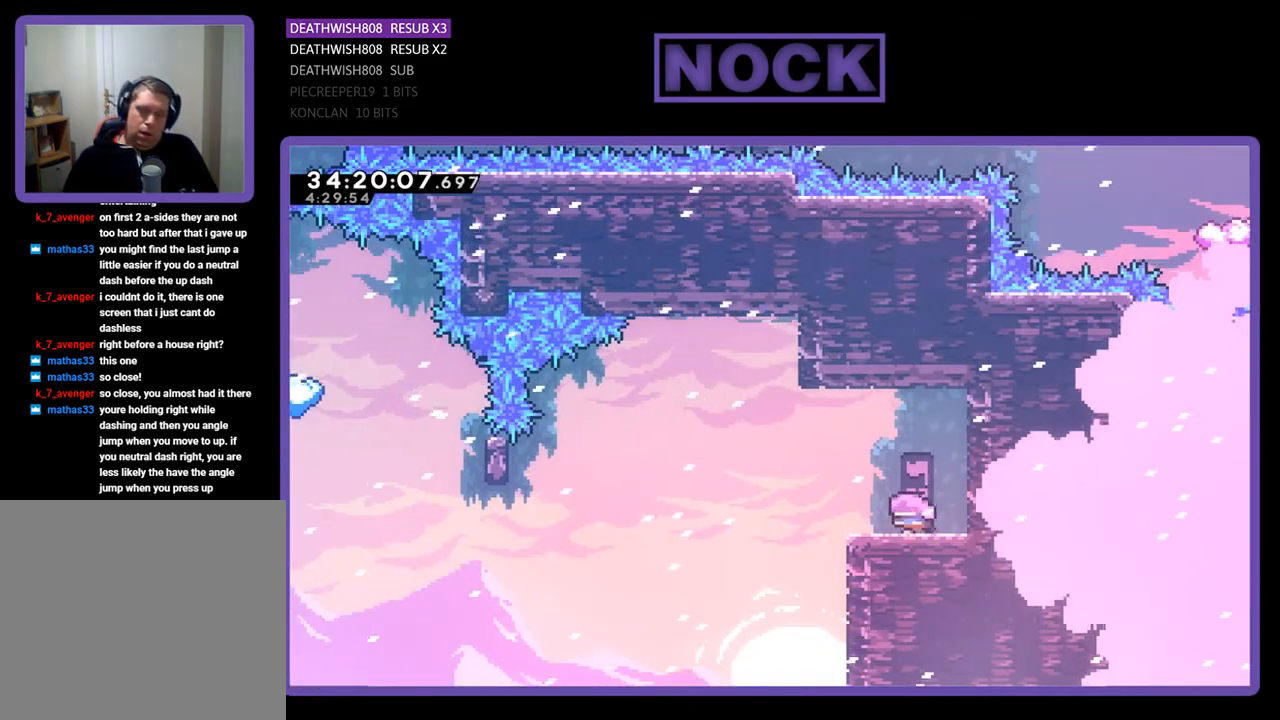
{"buttons": ["R2", "DPAD_LEFT"], "events": [[267, "CROSS", "down"], [500, "CROSS", "up"]]}
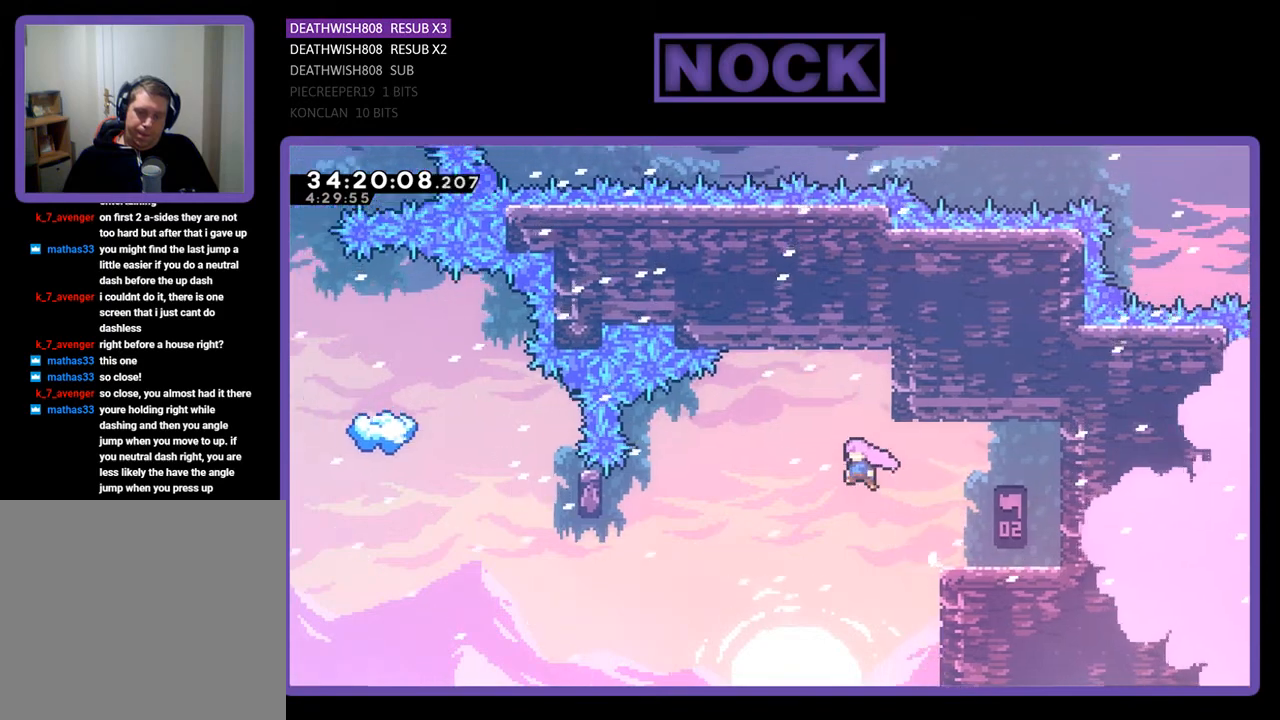
{"buttons": ["CIRCLE", "R2", "DPAD_LEFT"], "events": [[333, "CIRCLE", "down"]]}
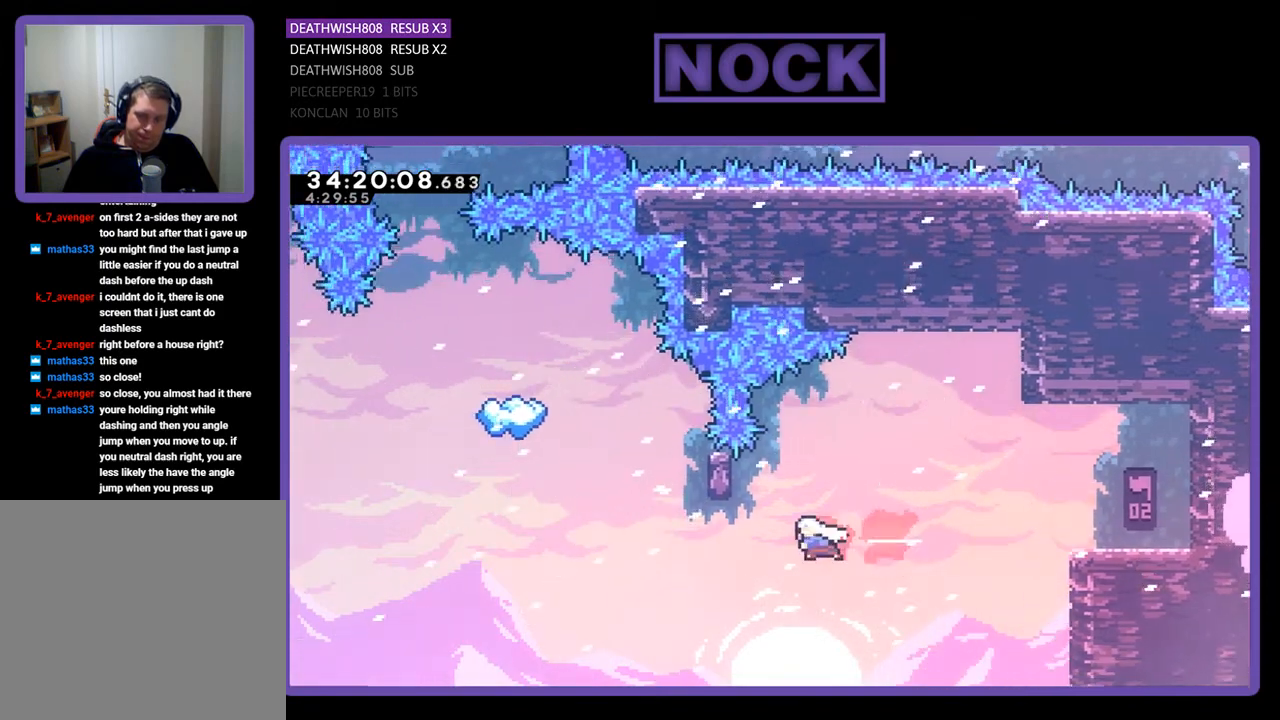
{"buttons": ["R2"], "events": [[233, "CIRCLE", "up"], [233, "DPAD_LEFT", "up"], [233, "DPAD_UP", "down"], [333, "CIRCLE", "down"], [500, "CIRCLE", "up"], [500, "DPAD_UP", "up"]]}
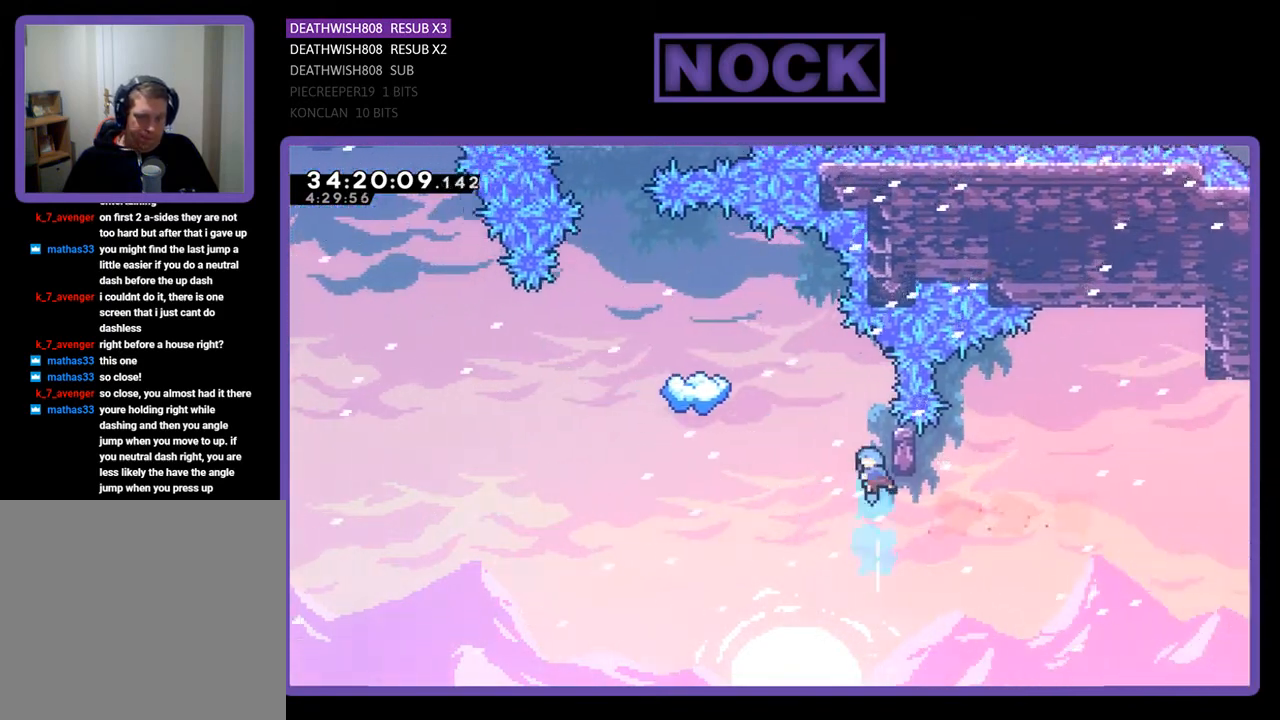
{"buttons": ["R2", "DPAD_UP"], "events": [[233, "DPAD_RIGHT", "down"], [367, "DPAD_UP", "down"], [400, "DPAD_RIGHT", "up"]]}
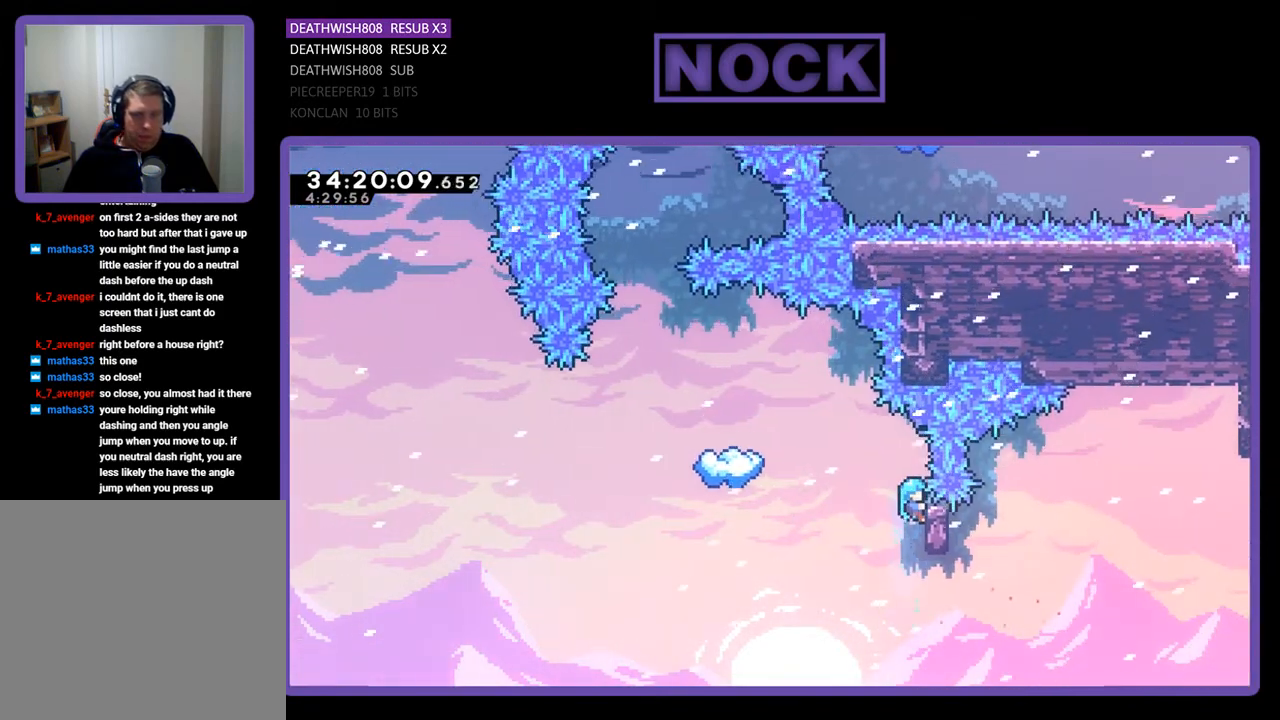
{"buttons": ["CROSS", "R2", "DPAD_LEFT"], "events": [[100, "DPAD_LEFT", "down"], [100, "DPAD_UP", "up"], [333, "CROSS", "down"]]}
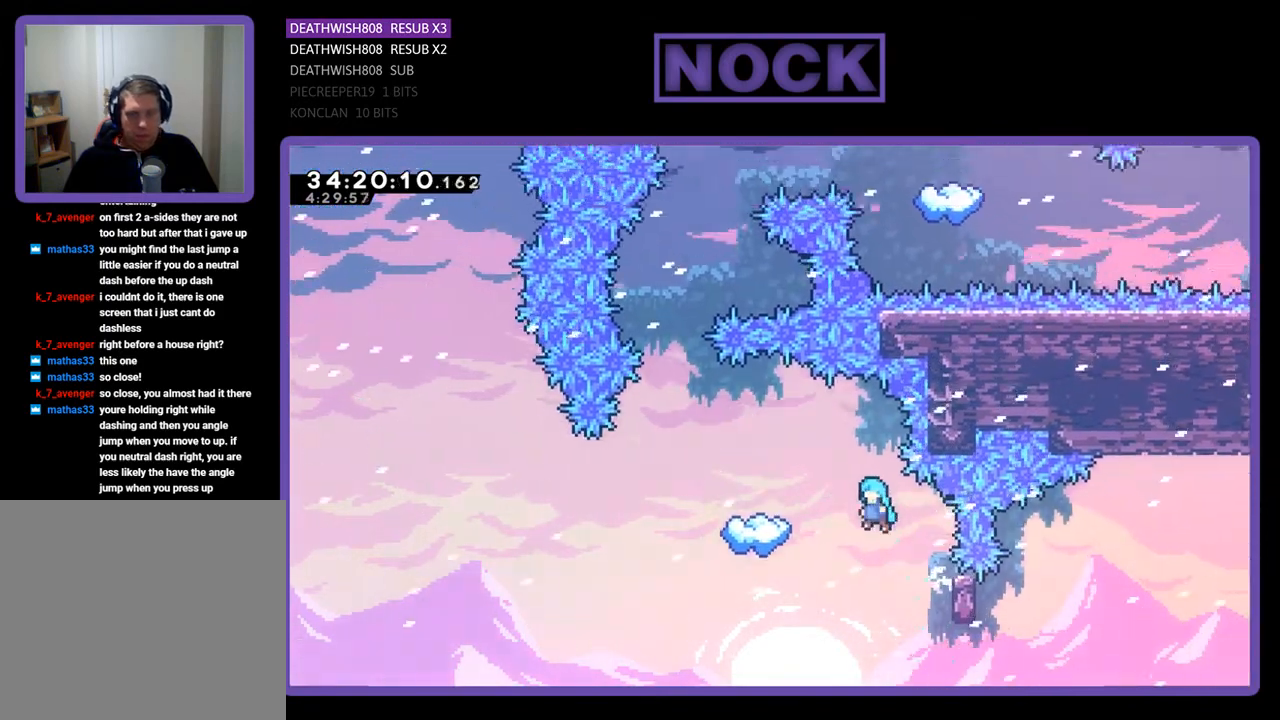
{"buttons": ["R2"], "events": [[400, "CROSS", "up"], [400, "DPAD_LEFT", "up"]]}
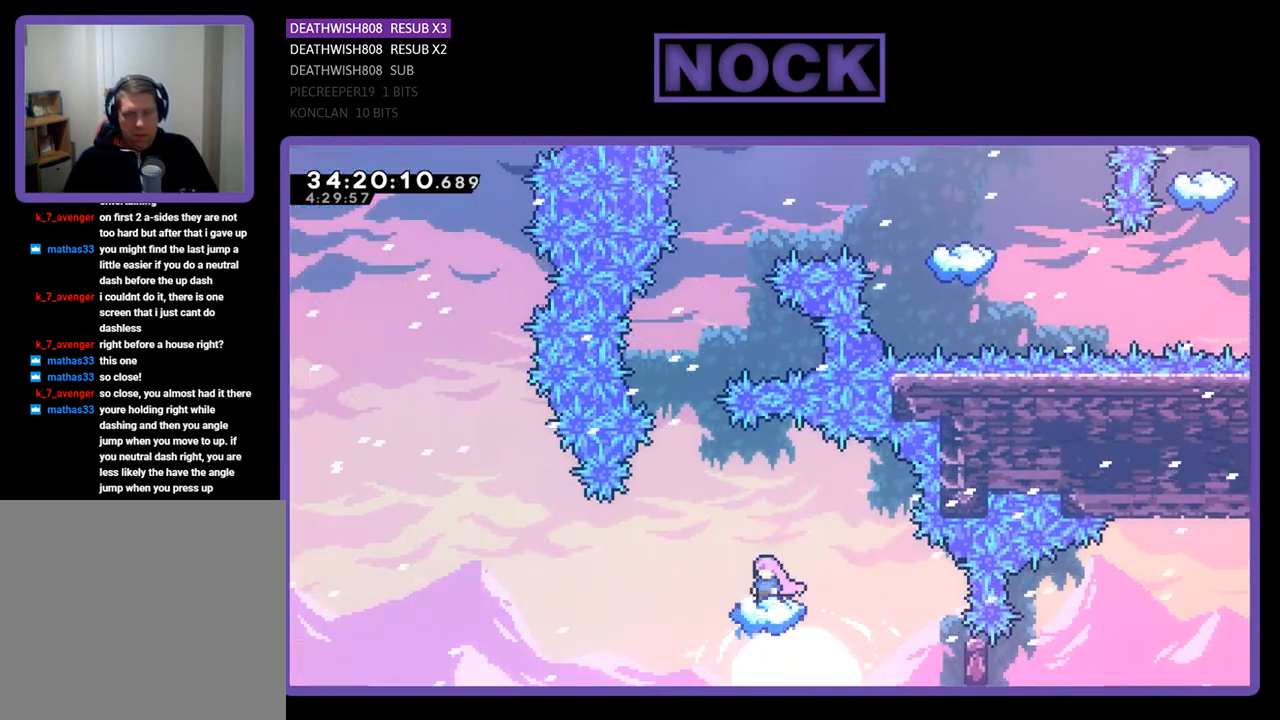
{"buttons": ["R2"], "events": []}
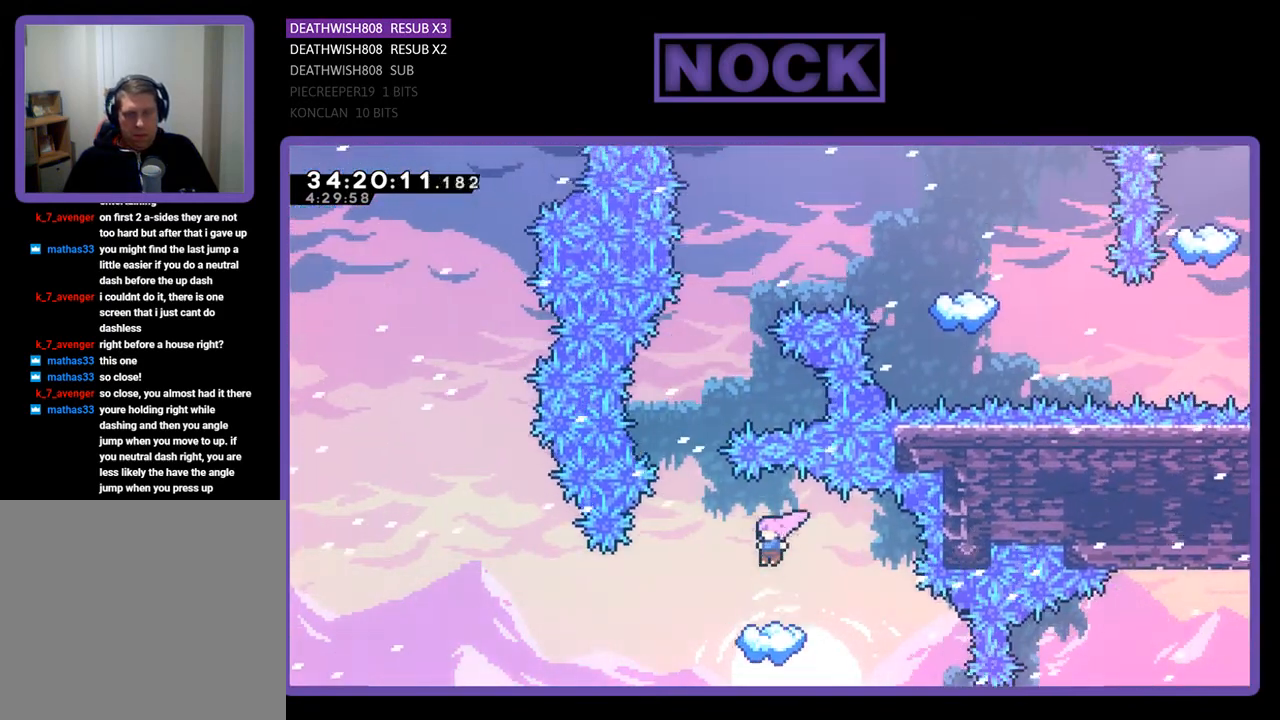
{"buttons": ["CROSS", "R2", "DPAD_UP"], "events": [[300, "DPAD_LEFT", "down"], [367, "CROSS", "down"], [467, "DPAD_LEFT", "up"], [467, "DPAD_UP", "down"]]}
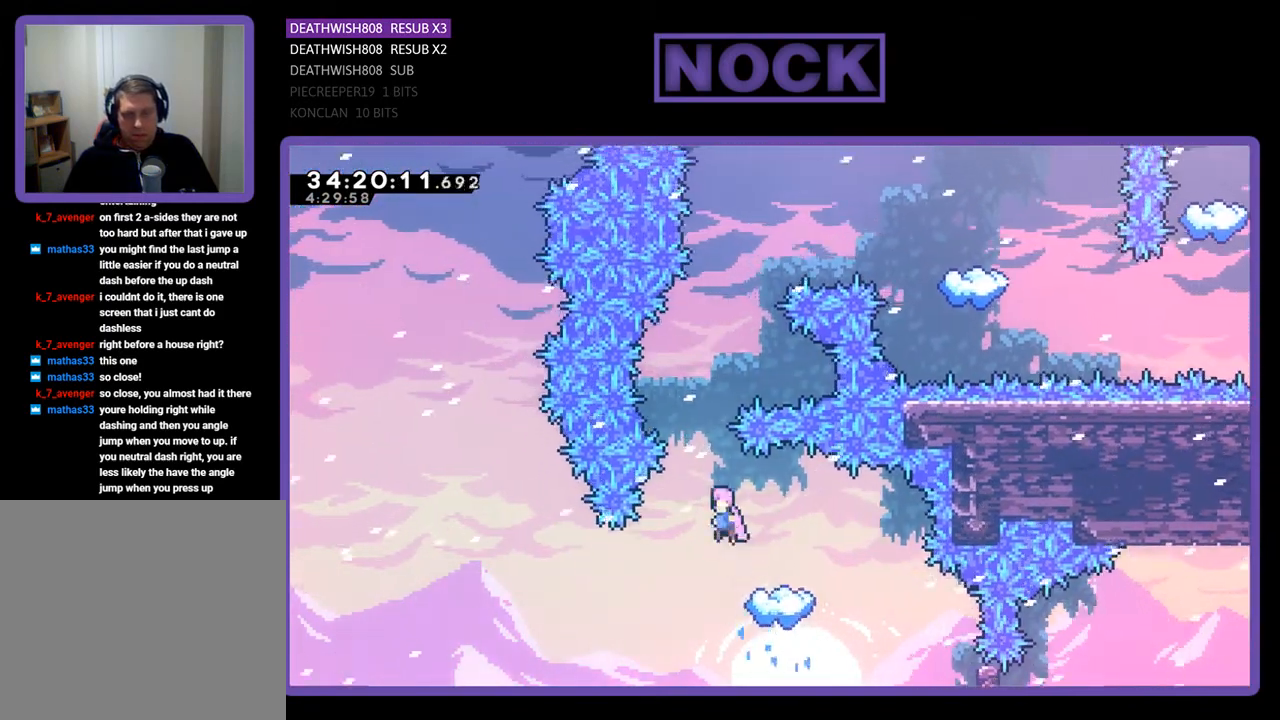
{"buttons": ["CIRCLE", "R2", "DPAD_UP", "DPAD_RIGHT"], "events": [[167, "CROSS", "up"], [300, "CIRCLE", "down"], [500, "DPAD_RIGHT", "down"]]}
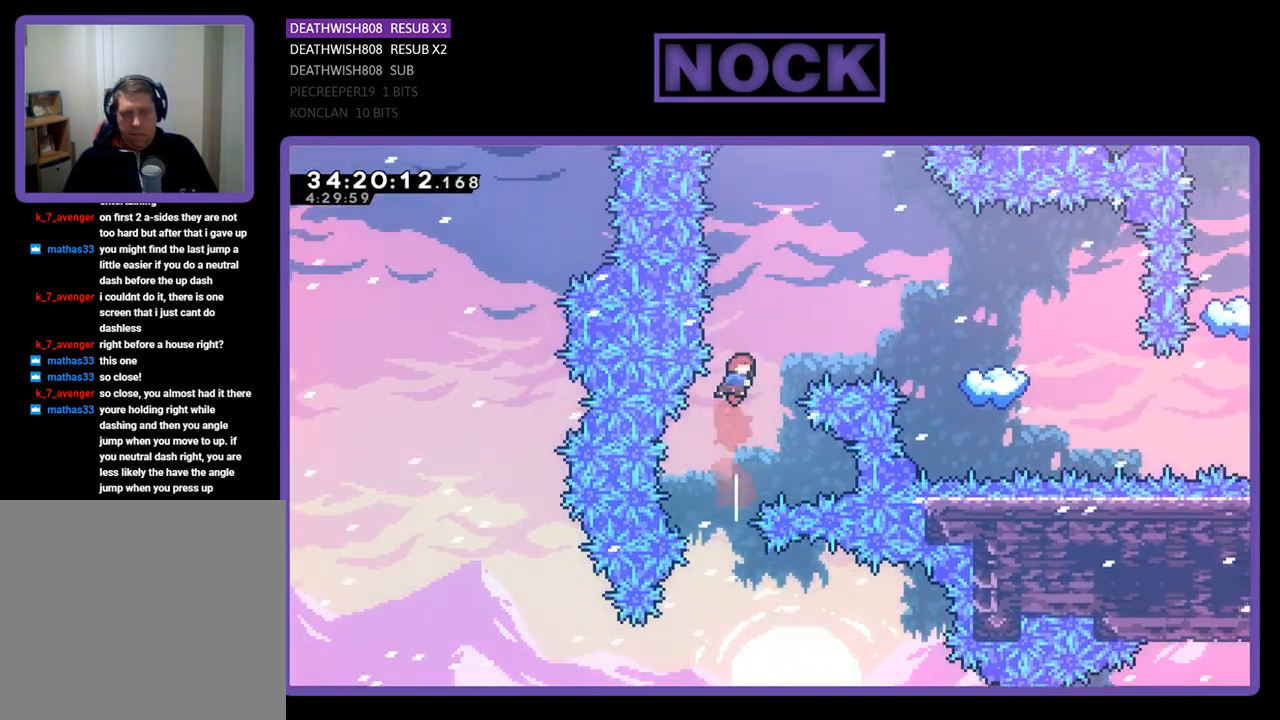
{"buttons": ["CIRCLE", "R2", "DPAD_UP", "DPAD_RIGHT"], "events": [[33, "CIRCLE", "up"], [200, "CIRCLE", "down"]]}
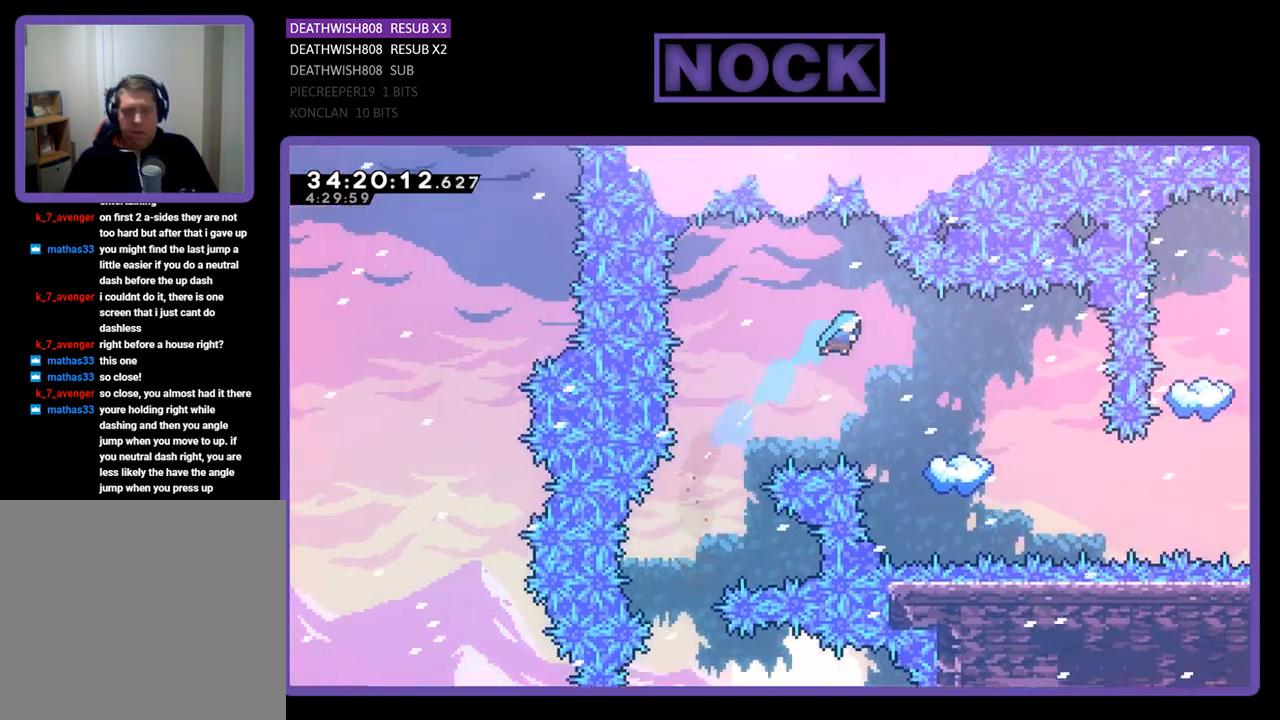
{"buttons": ["R2"], "events": [[33, "CIRCLE", "up"], [367, "DPAD_UP", "up"], [467, "DPAD_RIGHT", "up"]]}
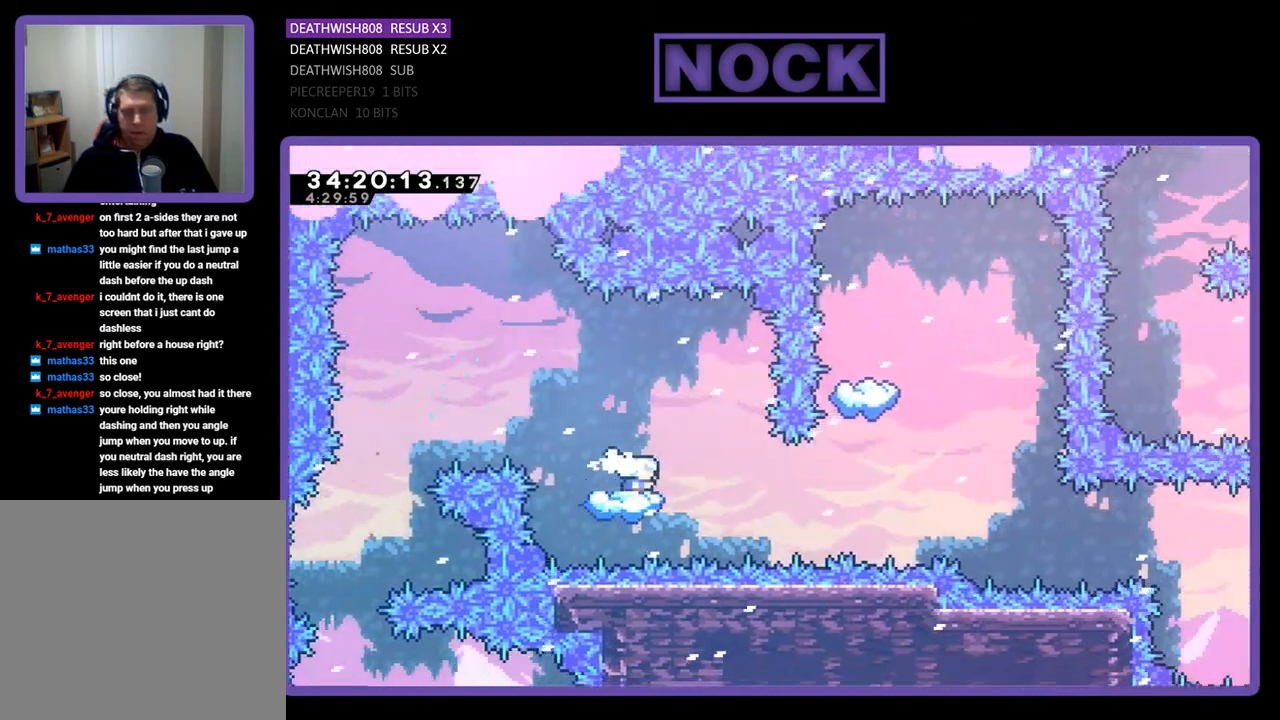
{"buttons": ["R2"], "events": []}
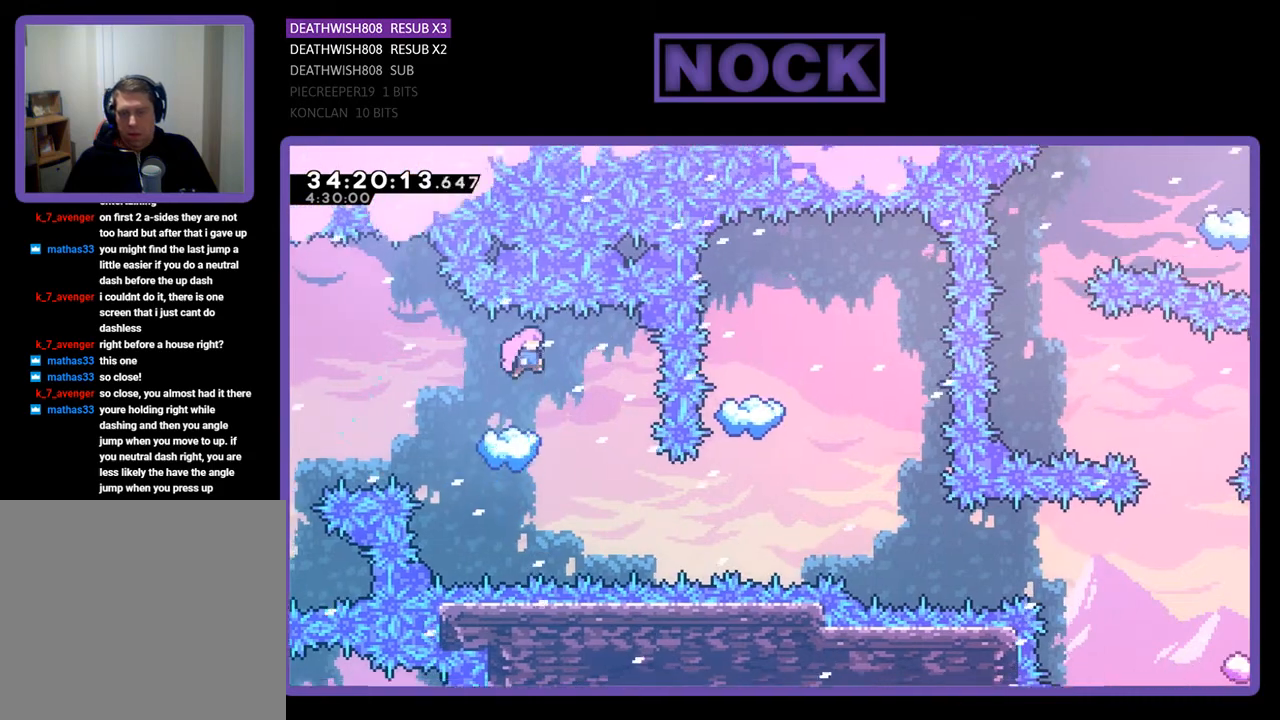
{"buttons": ["CIRCLE", "R2", "DPAD_RIGHT"], "events": [[167, "DPAD_RIGHT", "down"], [400, "CIRCLE", "down"]]}
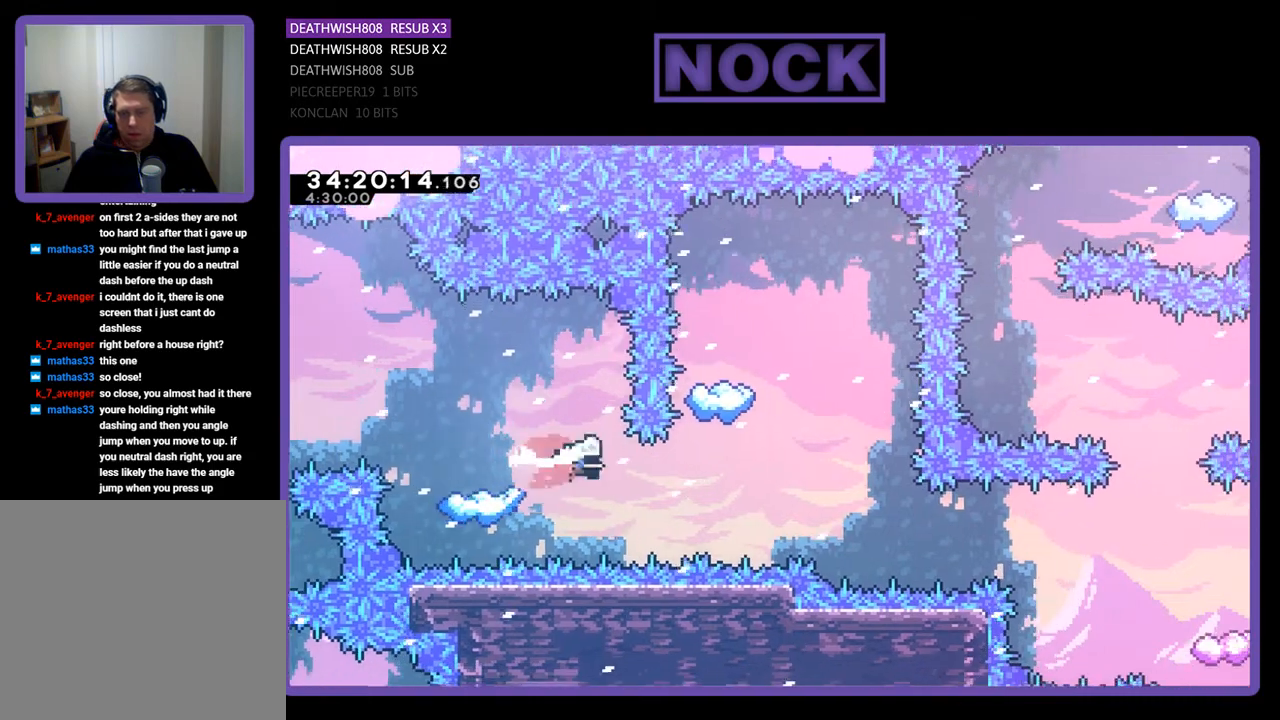
{"buttons": ["CIRCLE", "R2", "DPAD_UP"], "events": [[100, "DPAD_RIGHT", "up"], [133, "CIRCLE", "up"], [267, "CIRCLE", "down"], [267, "DPAD_UP", "down"]]}
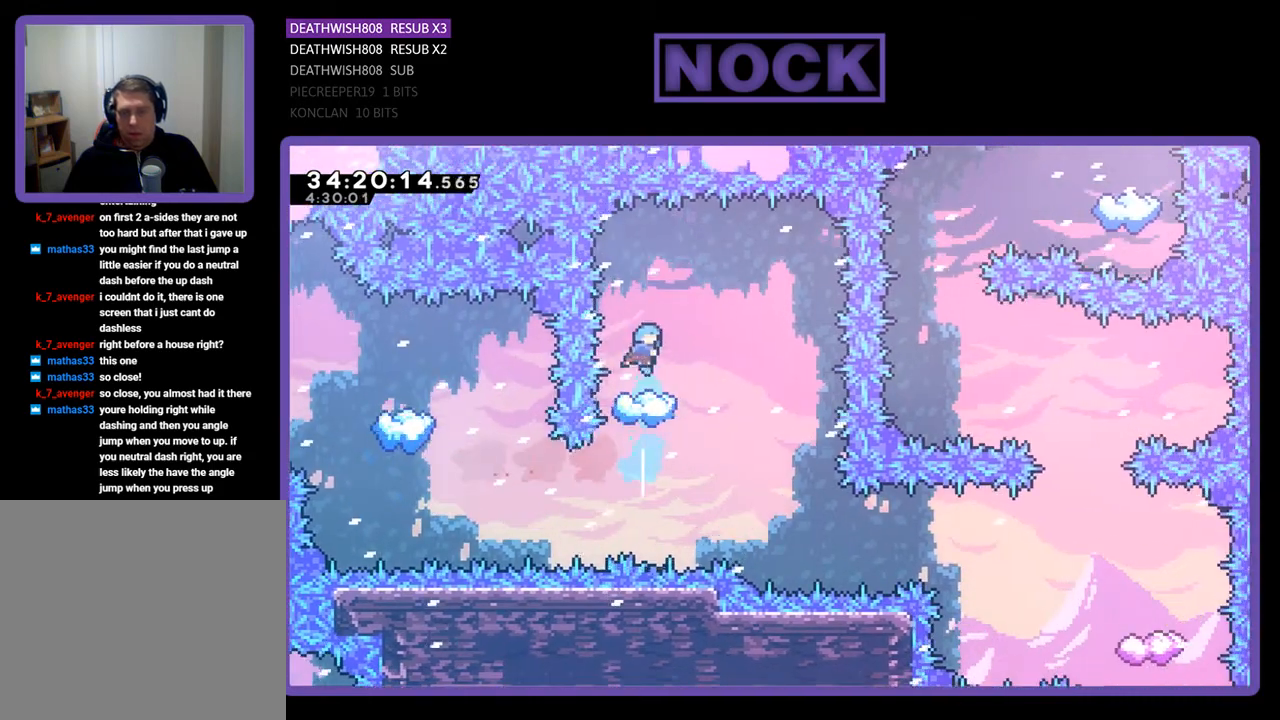
{"buttons": ["R2", "DPAD_RIGHT"], "events": [[33, "CIRCLE", "up"], [33, "DPAD_UP", "up"], [467, "DPAD_RIGHT", "down"]]}
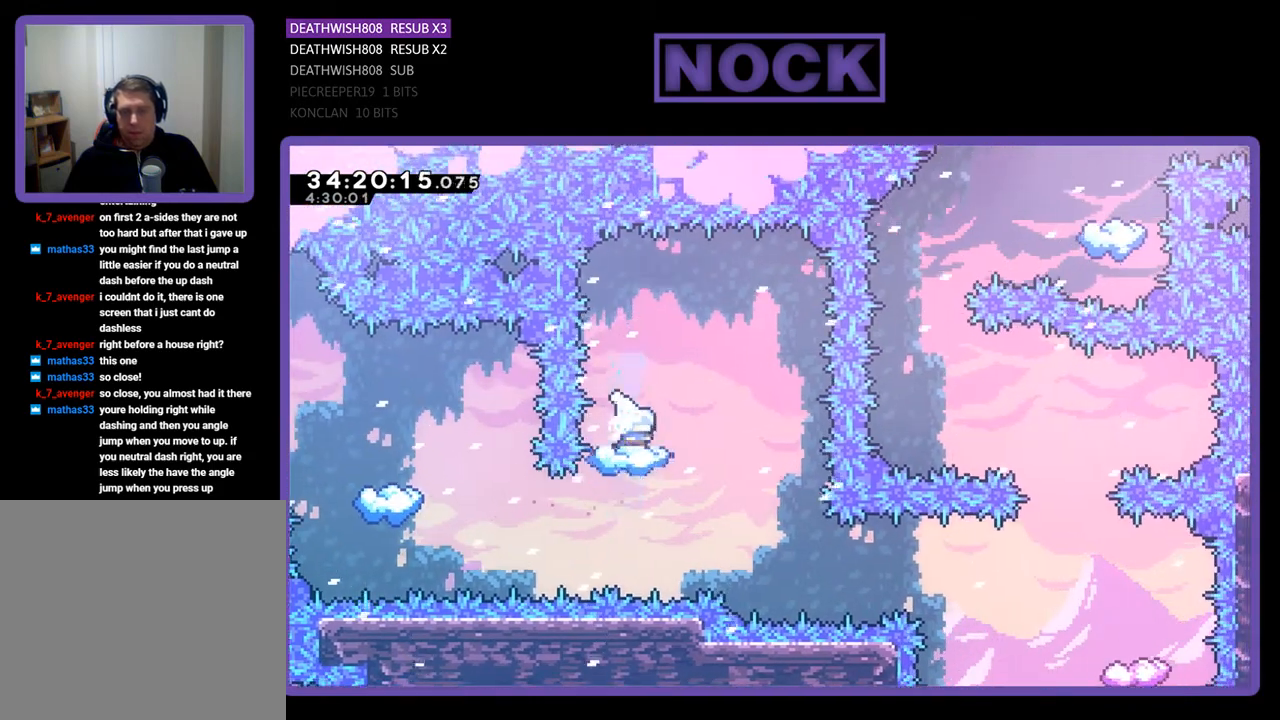
{"buttons": ["R2", "DPAD_RIGHT"], "events": [[200, "DPAD_RIGHT", "up"], [400, "DPAD_RIGHT", "down"]]}
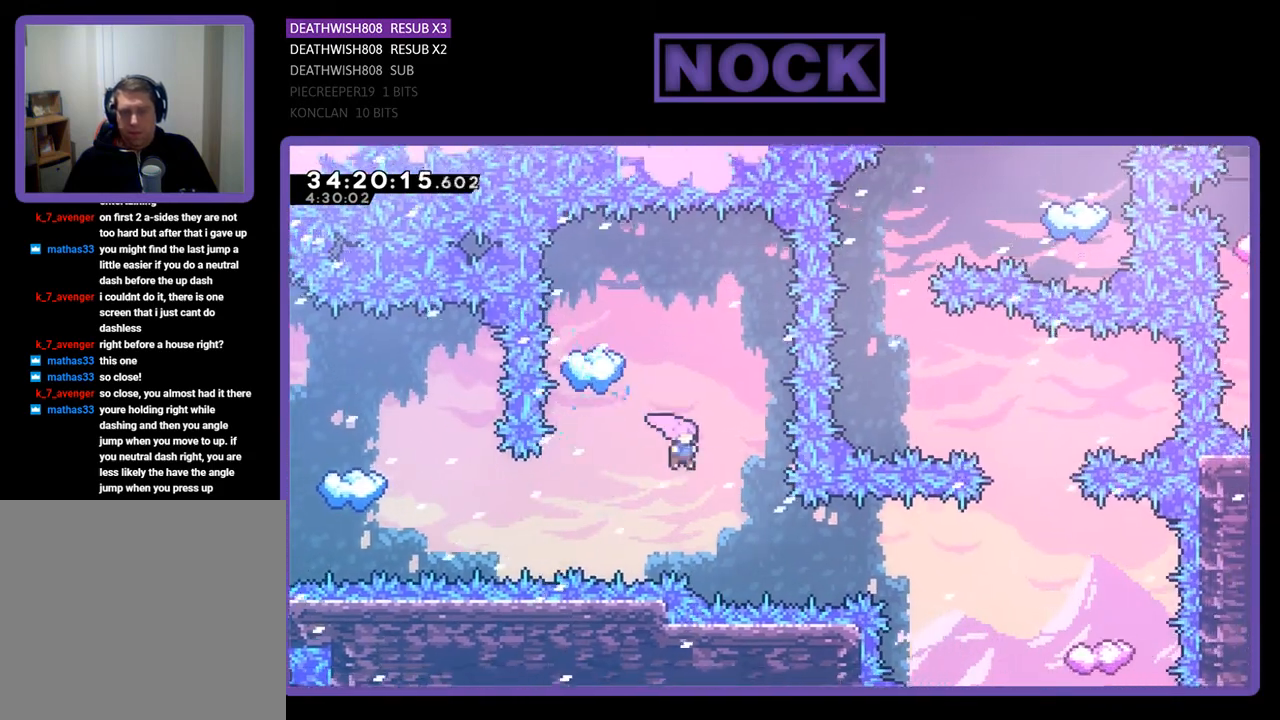
{"buttons": ["CIRCLE", "R2", "DPAD_RIGHT"], "events": [[233, "CIRCLE", "down"]]}
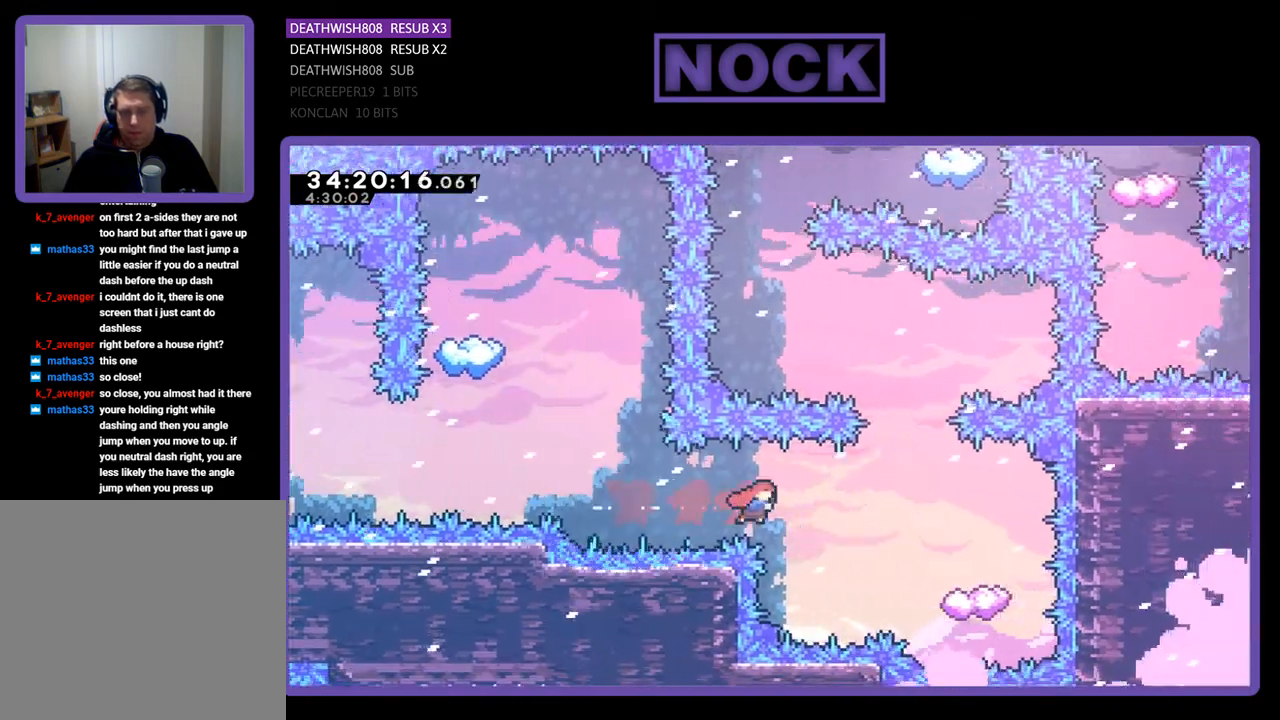
{"buttons": ["R2"], "events": [[33, "CIRCLE", "up"], [133, "CIRCLE", "down"], [333, "CIRCLE", "up"], [333, "DPAD_RIGHT", "up"]]}
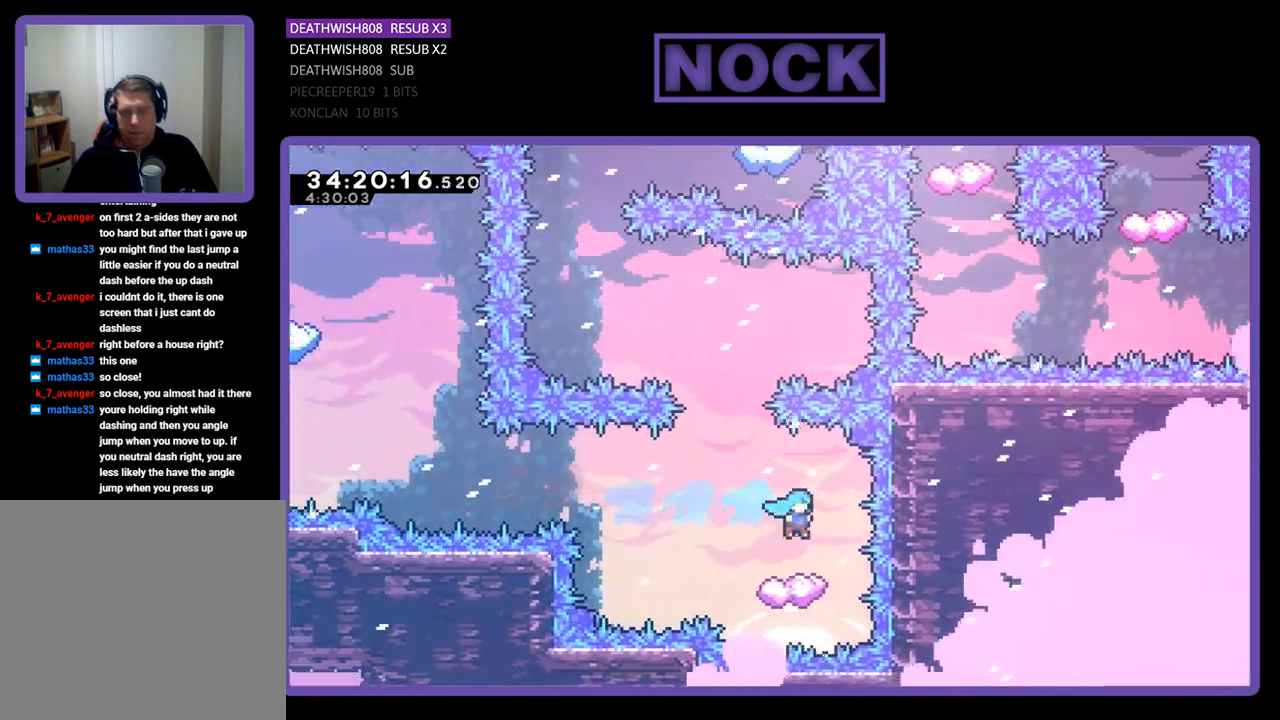
{"buttons": ["CROSS", "R2", "DPAD_UP", "DPAD_LEFT"], "events": [[33, "DPAD_LEFT", "down"], [200, "DPAD_LEFT", "up"], [400, "DPAD_LEFT", "down"], [400, "DPAD_UP", "down"], [433, "CROSS", "down"]]}
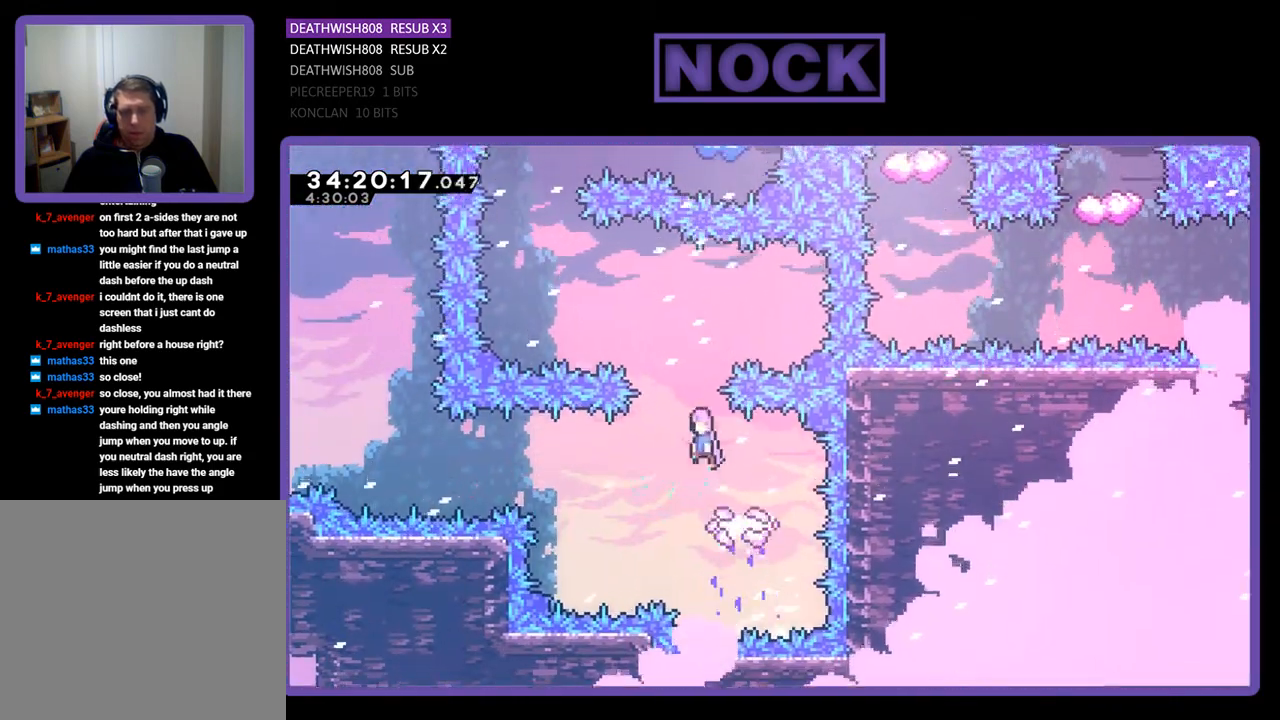
{"buttons": ["R2", "DPAD_UP", "DPAD_LEFT"], "events": [[500, "CROSS", "up"]]}
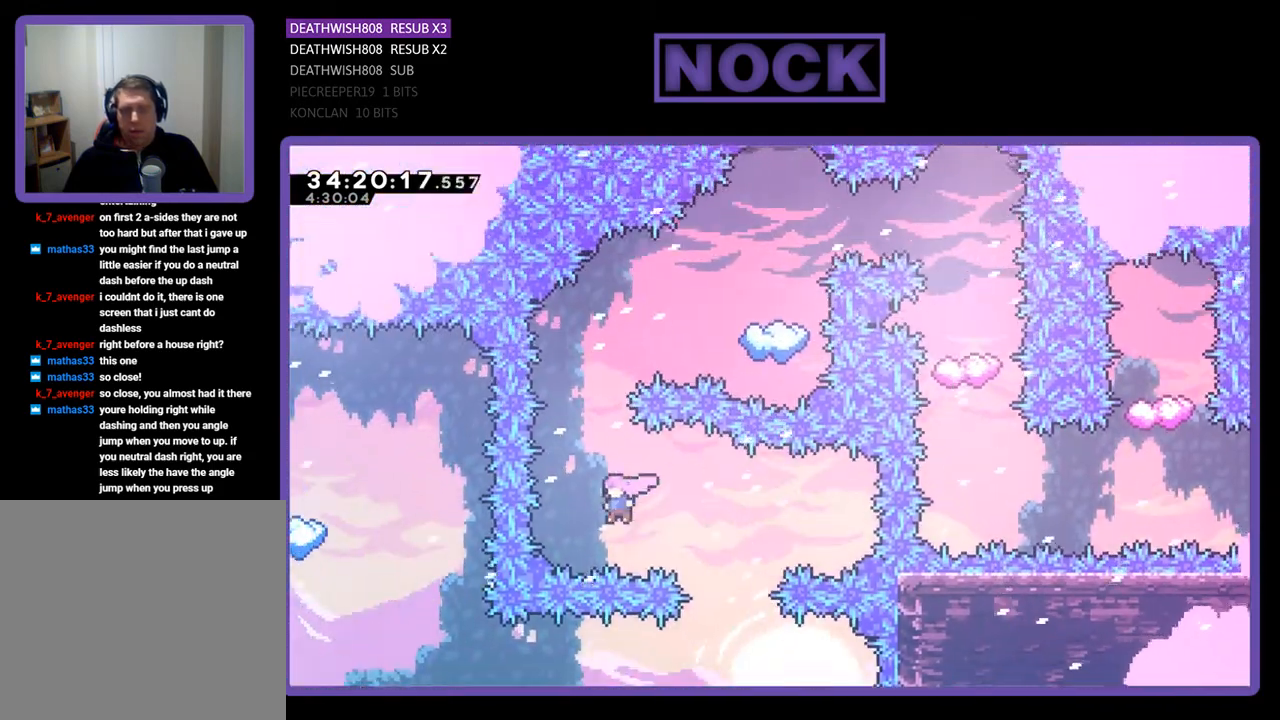
{"buttons": ["CIRCLE", "R2", "DPAD_RIGHT"], "events": [[33, "DPAD_LEFT", "up"], [100, "CIRCLE", "down"], [333, "CIRCLE", "up"], [333, "DPAD_UP", "up"], [433, "DPAD_RIGHT", "down"], [467, "CIRCLE", "down"]]}